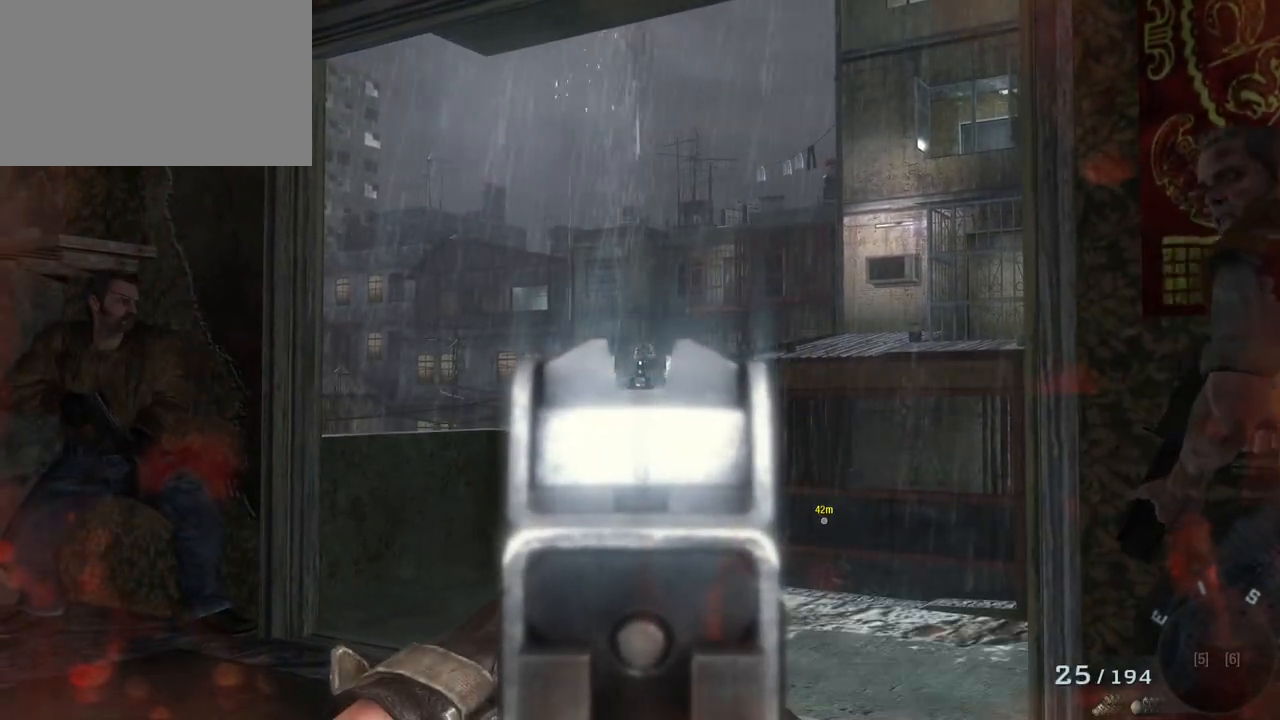
Gameplay with keyboard and mouse; each line is a JSON object with the keys and mouse buttons held at the frame after it. "events" lists presses ("down") and releases ("up") of "1", "2", "3", "4", "5", "a", "alt", "c", "caps_lock", "ctrl", "d", "e", "f", "g", "q", "r", "s", "shift", "space", "t", "tab", "v", "w", "x", "z", "mouse_left", "mouse_wheel" and "mouse_right" between this image and that frame as [ms after this image, input, new state], when the widget could be followed in between. "mouse_left", "mouse_wheel", "mouse_right" = the "left", "wheel", "right" buttons of the "mouse" list. No other keys are recorded. "wheel" means that the mouse wheel is clicked or scrolled. Not read: mouse_move.
{"keys": [], "mouse": [], "events": []}
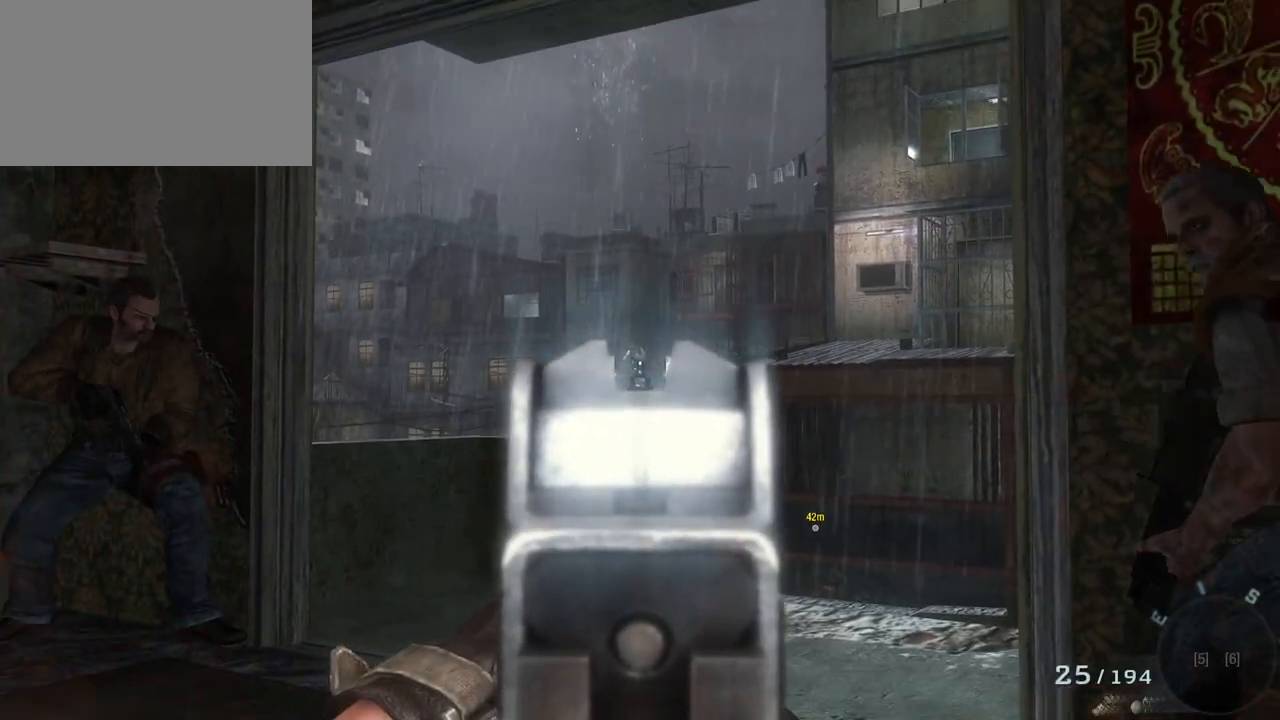
{"keys": [], "mouse": [], "events": [[267, "mouse_left", "down"], [400, "mouse_left", "up"]]}
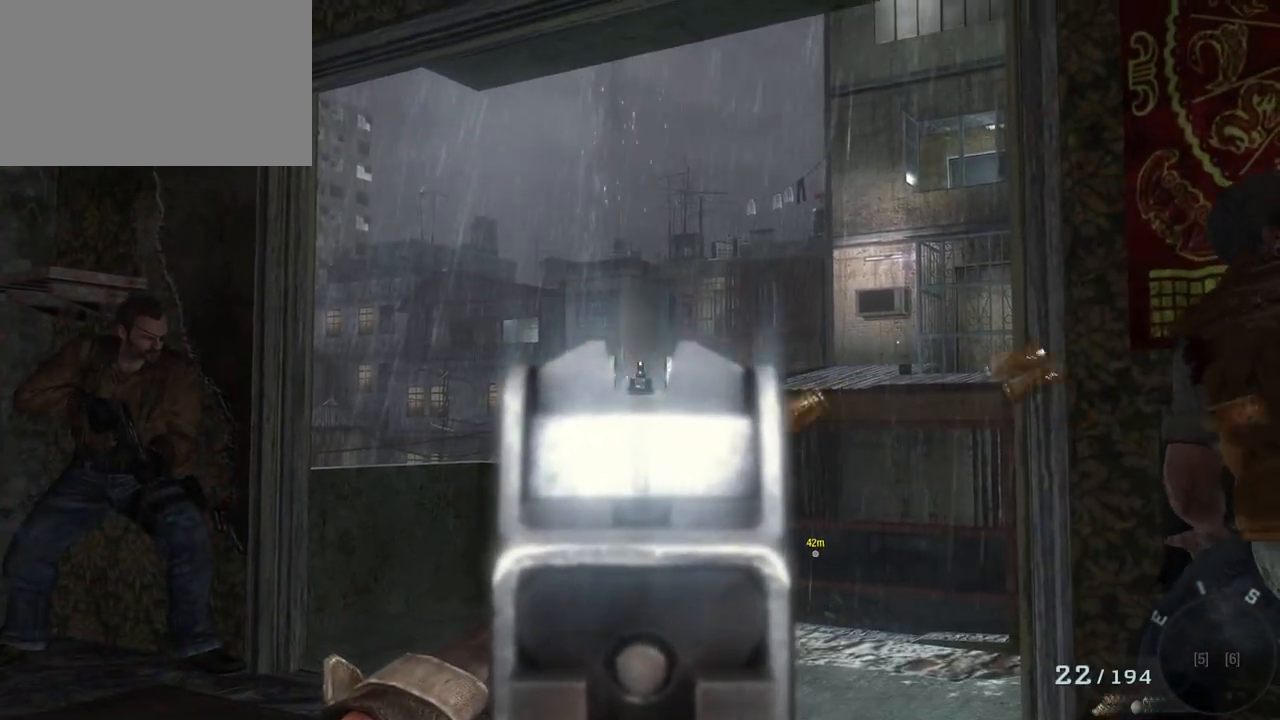
{"keys": [], "mouse": [], "events": []}
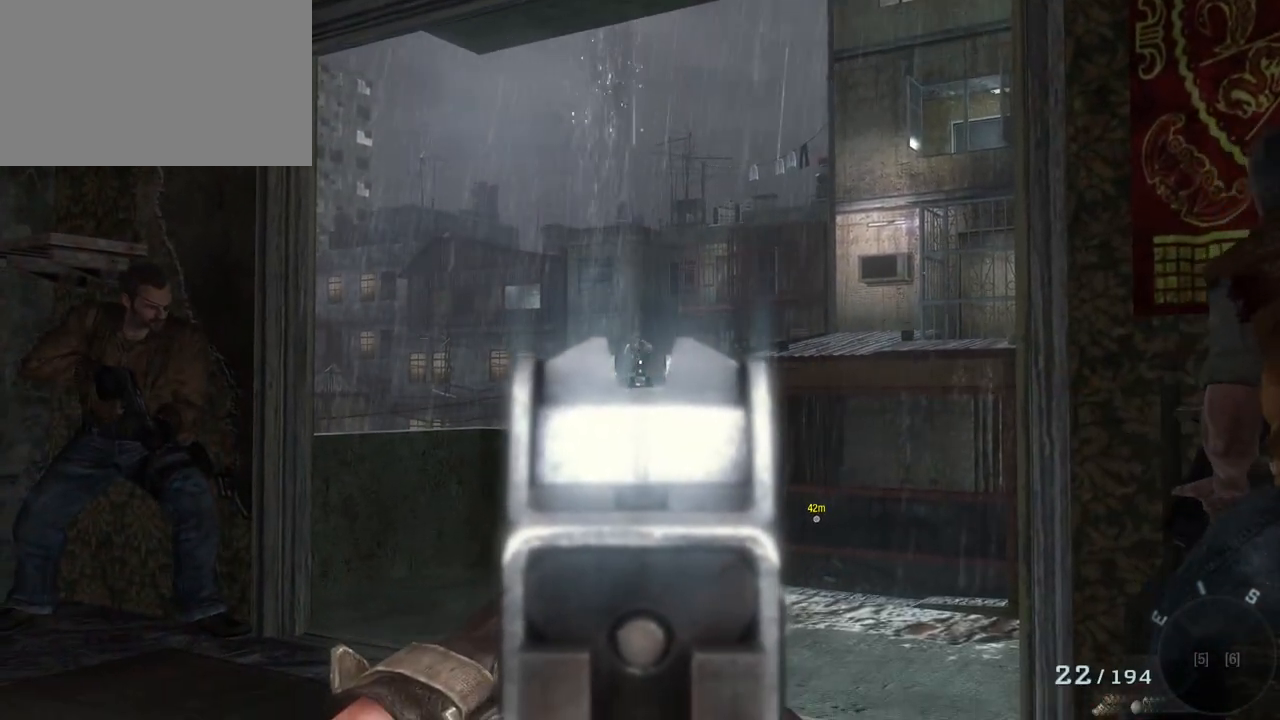
{"keys": [], "mouse": [], "events": [[250, "mouse_left", "down"], [433, "mouse_left", "up"]]}
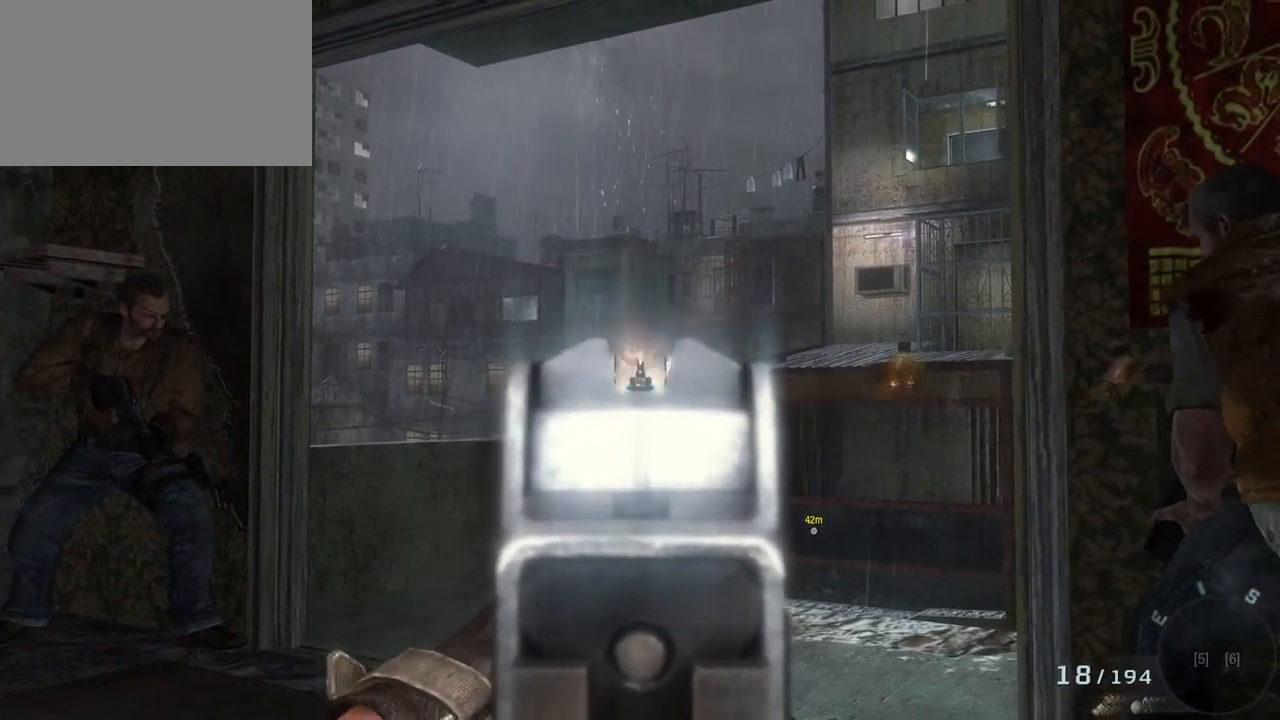
{"keys": [], "mouse": [], "events": []}
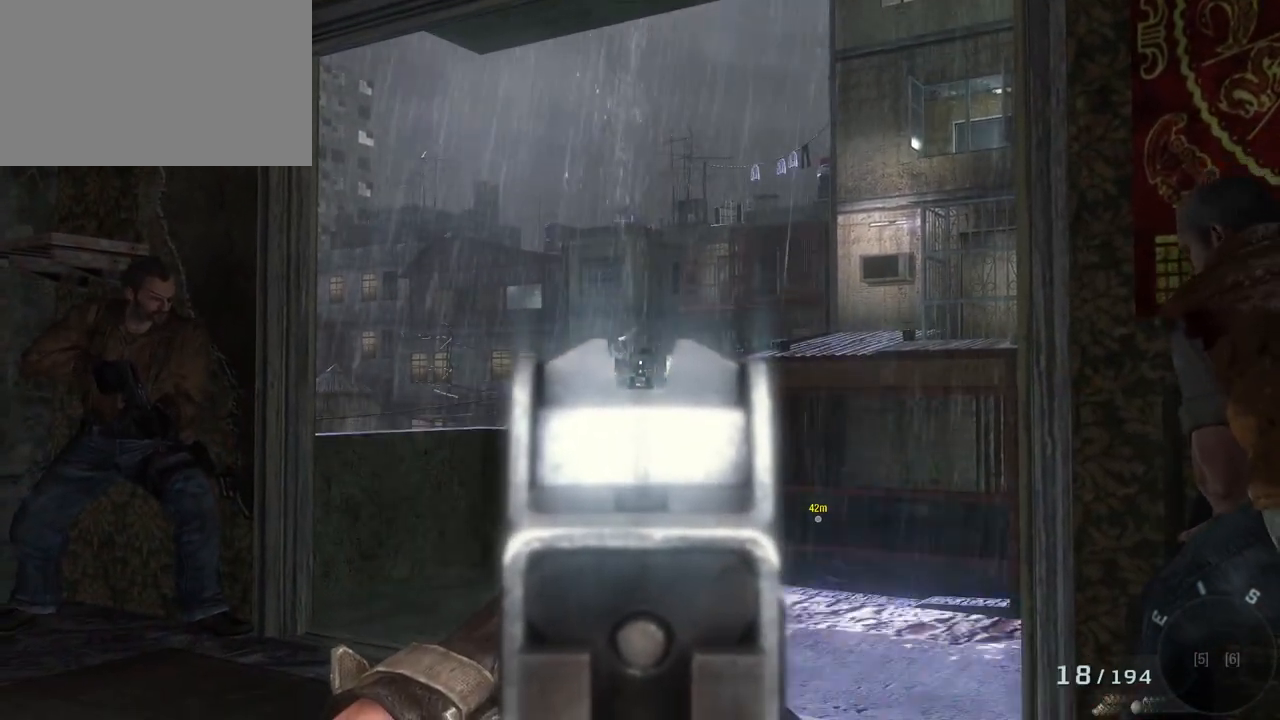
{"keys": ["a"], "mouse": [], "events": [[150, "a", "down"]]}
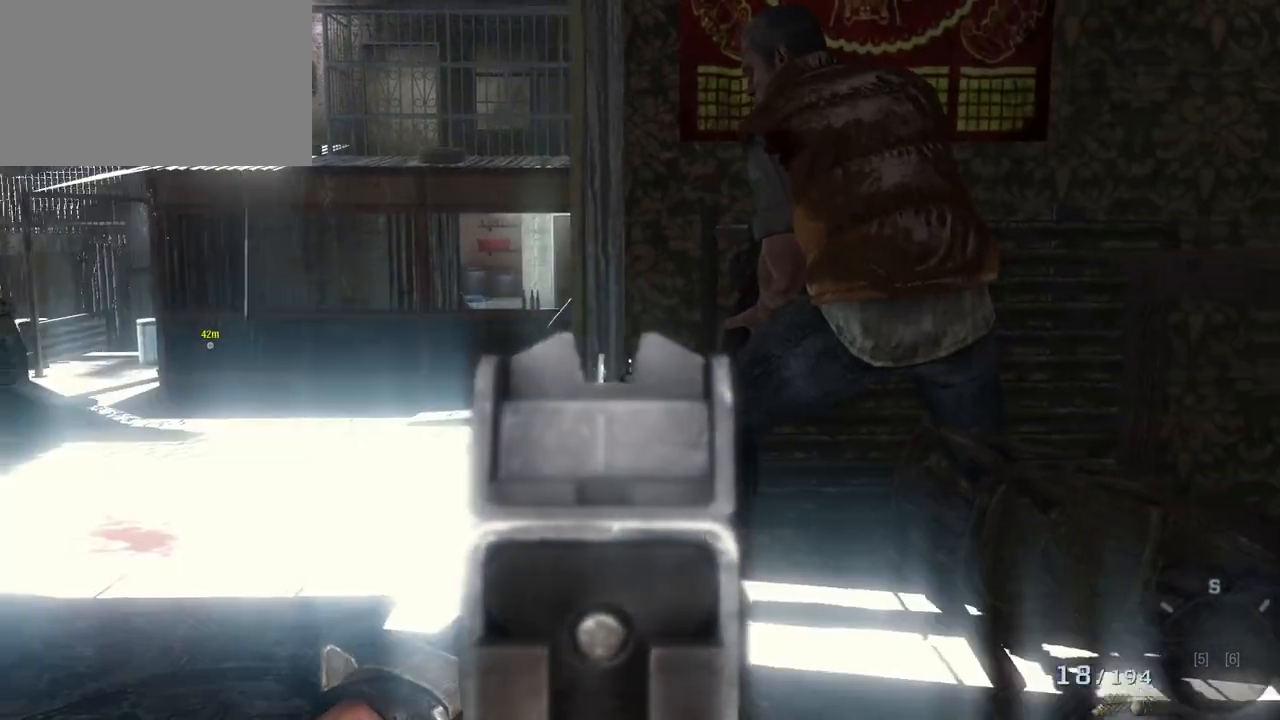
{"keys": [], "mouse": [], "events": [[17, "a", "up"]]}
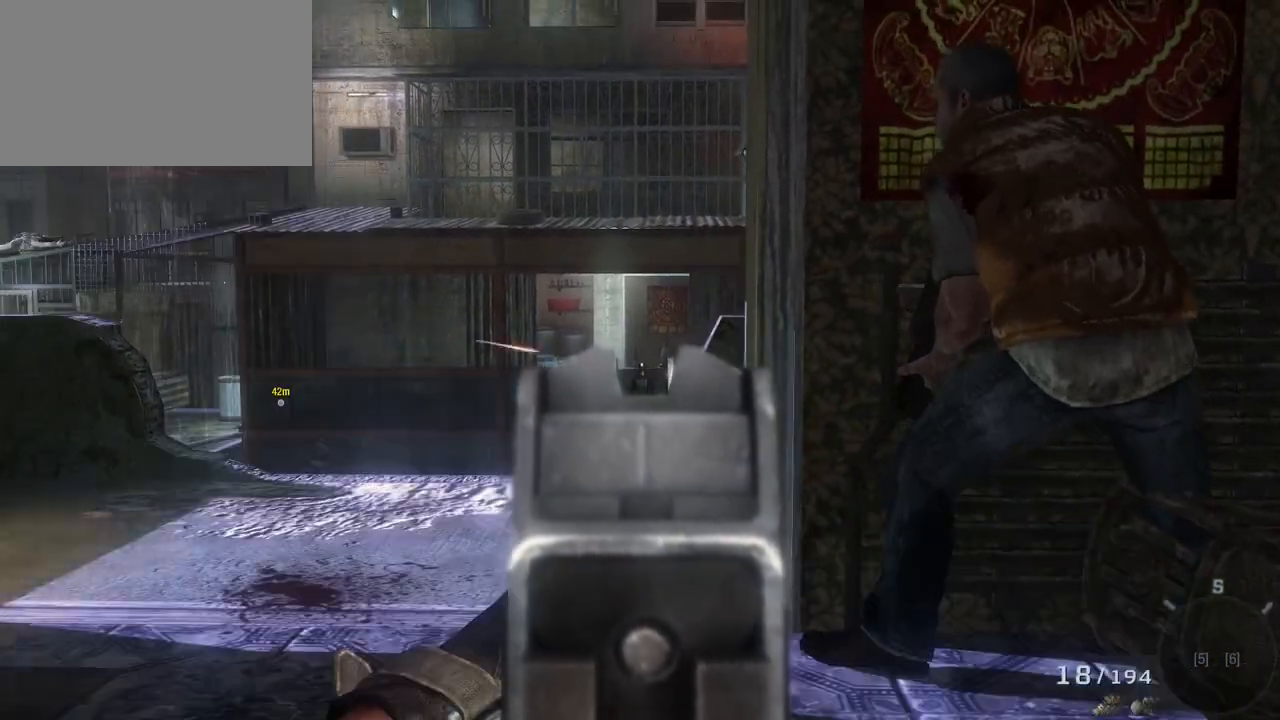
{"keys": [], "mouse": [], "events": [[33, "a", "down"], [300, "a", "up"]]}
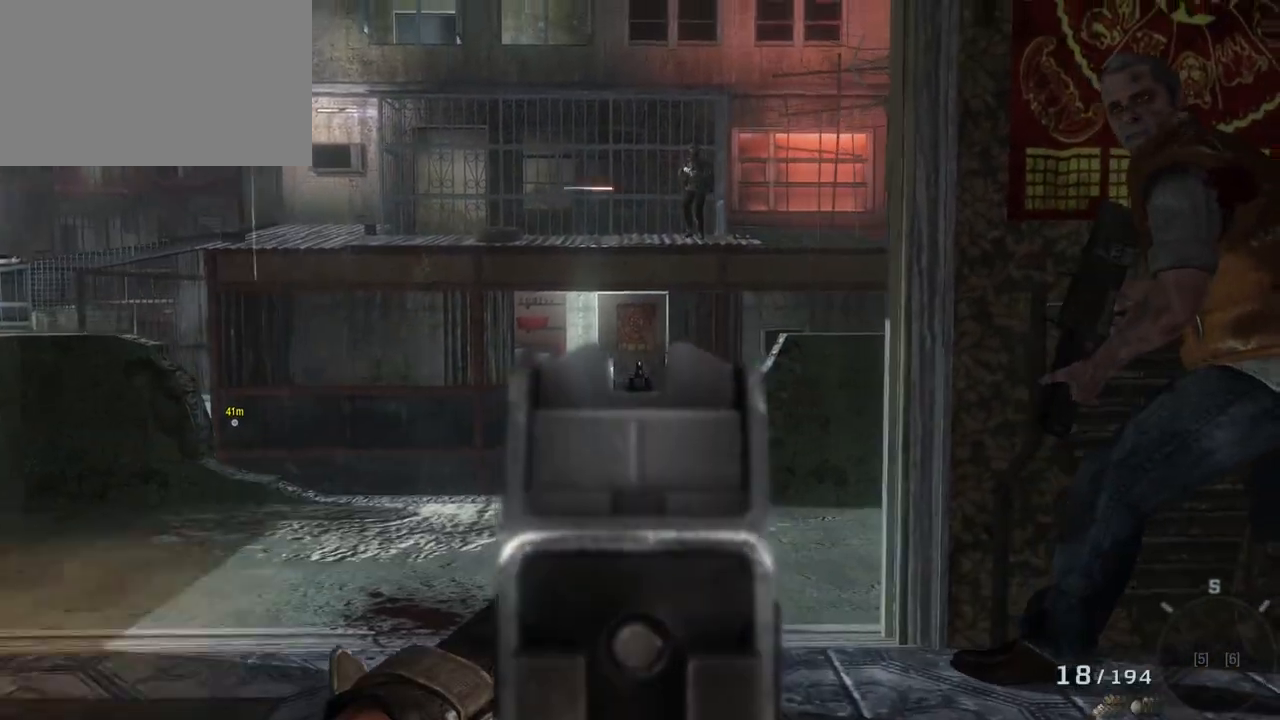
{"keys": [], "mouse": [], "events": []}
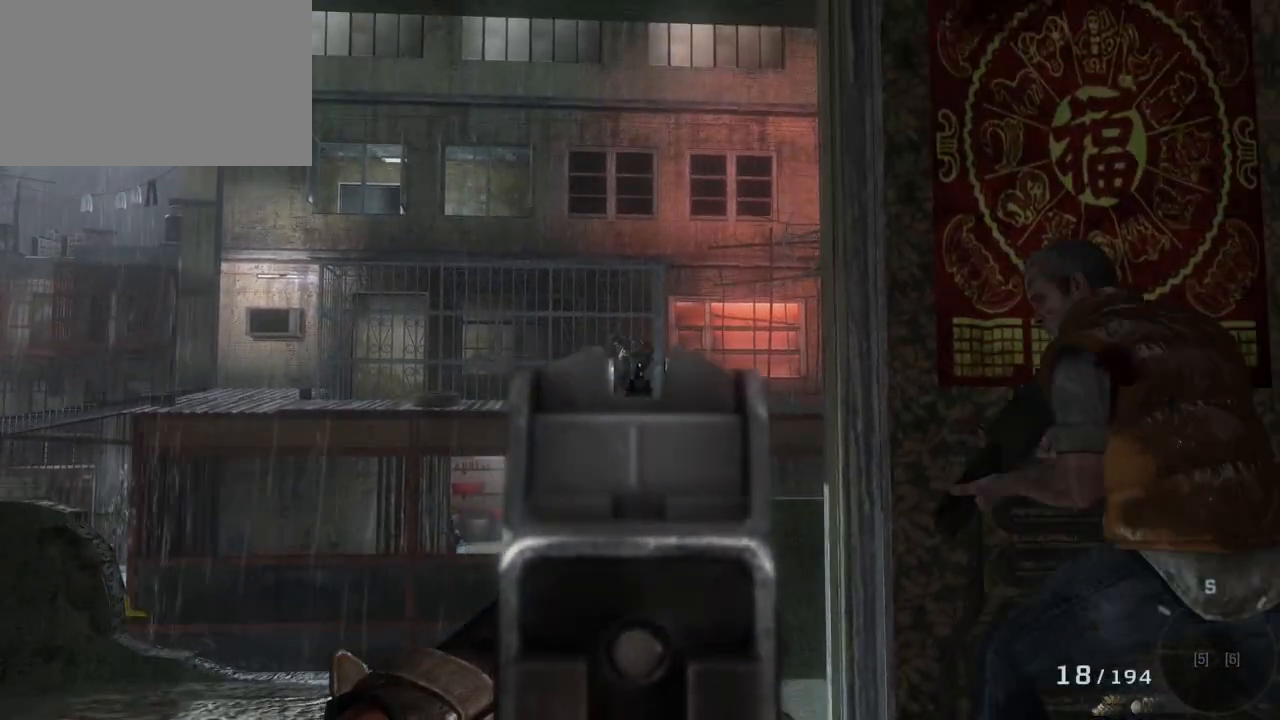
{"keys": [], "mouse": [], "events": [[117, "mouse_left", "down"], [283, "mouse_left", "up"]]}
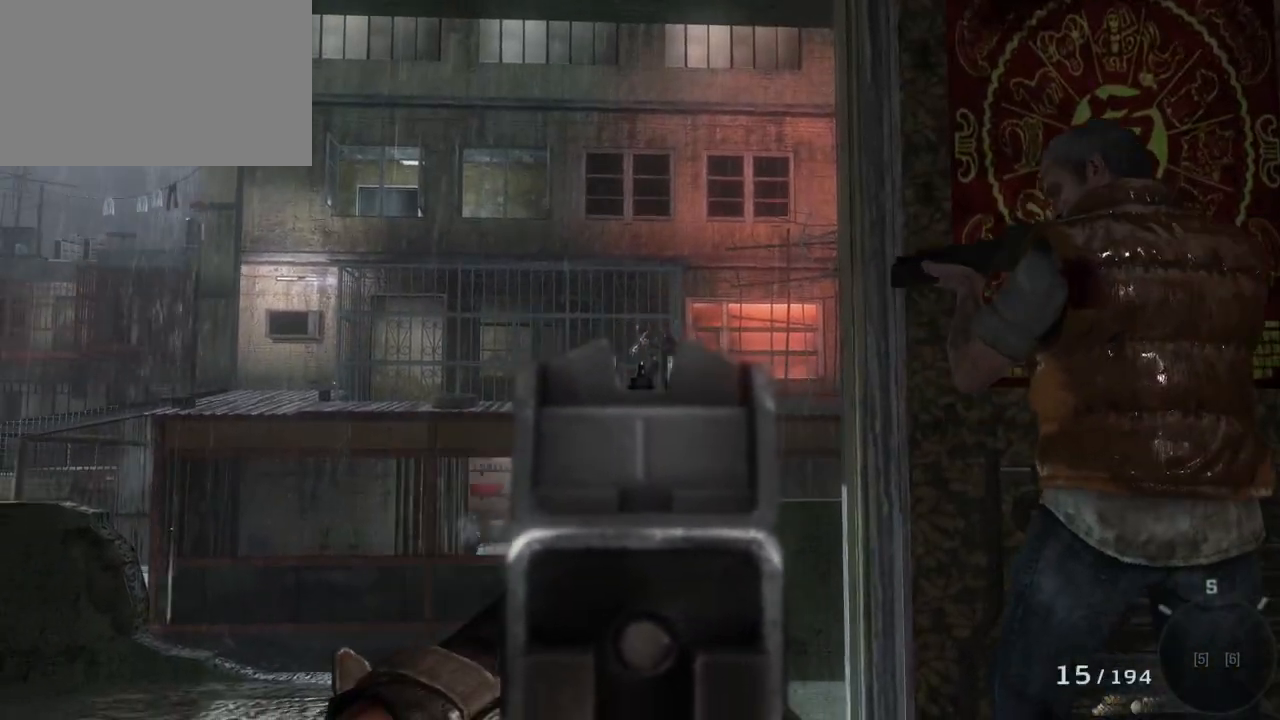
{"keys": [], "mouse": ["left"], "events": [[400, "mouse_left", "down"]]}
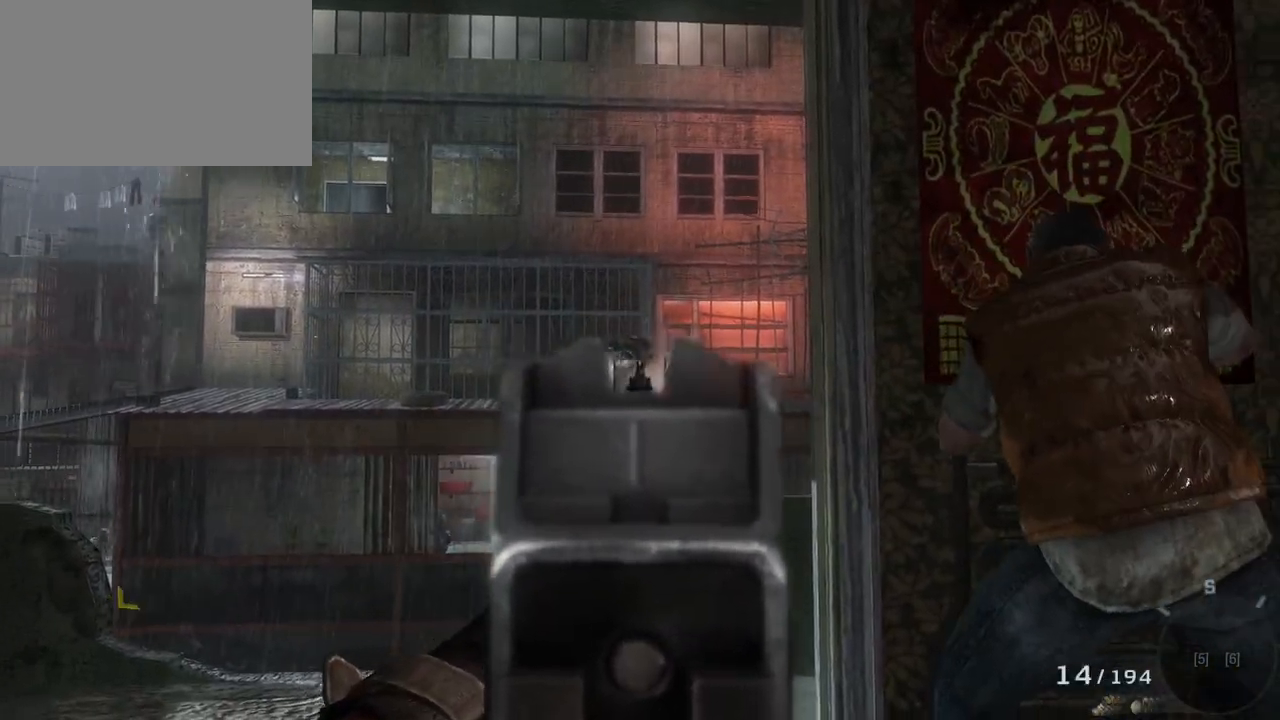
{"keys": [], "mouse": [], "events": [[133, "mouse_left", "up"]]}
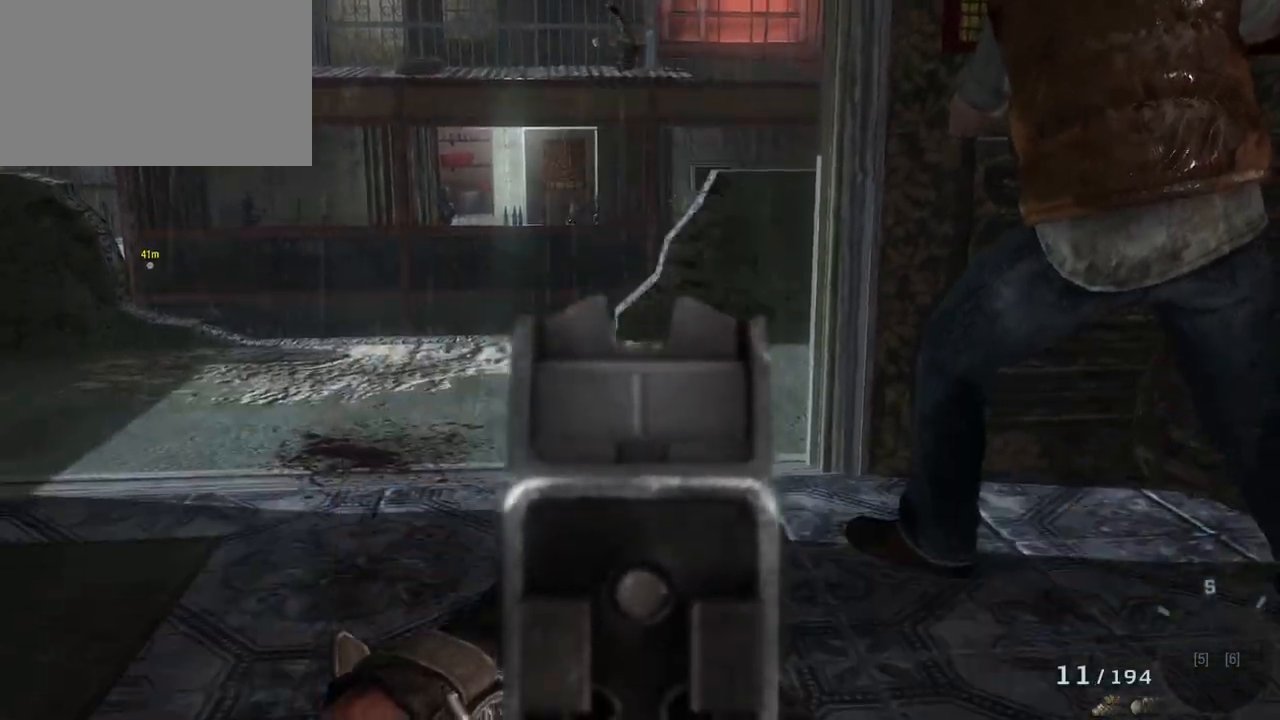
{"keys": [], "mouse": [], "events": []}
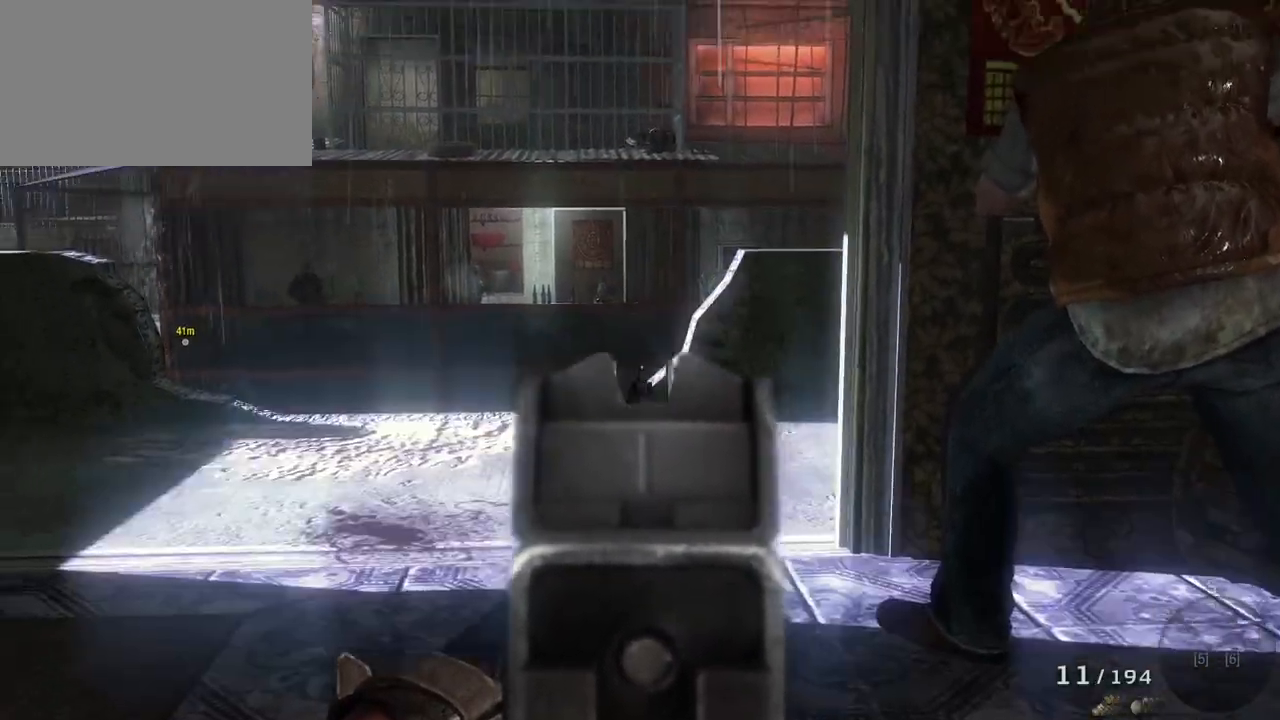
{"keys": [], "mouse": [], "events": []}
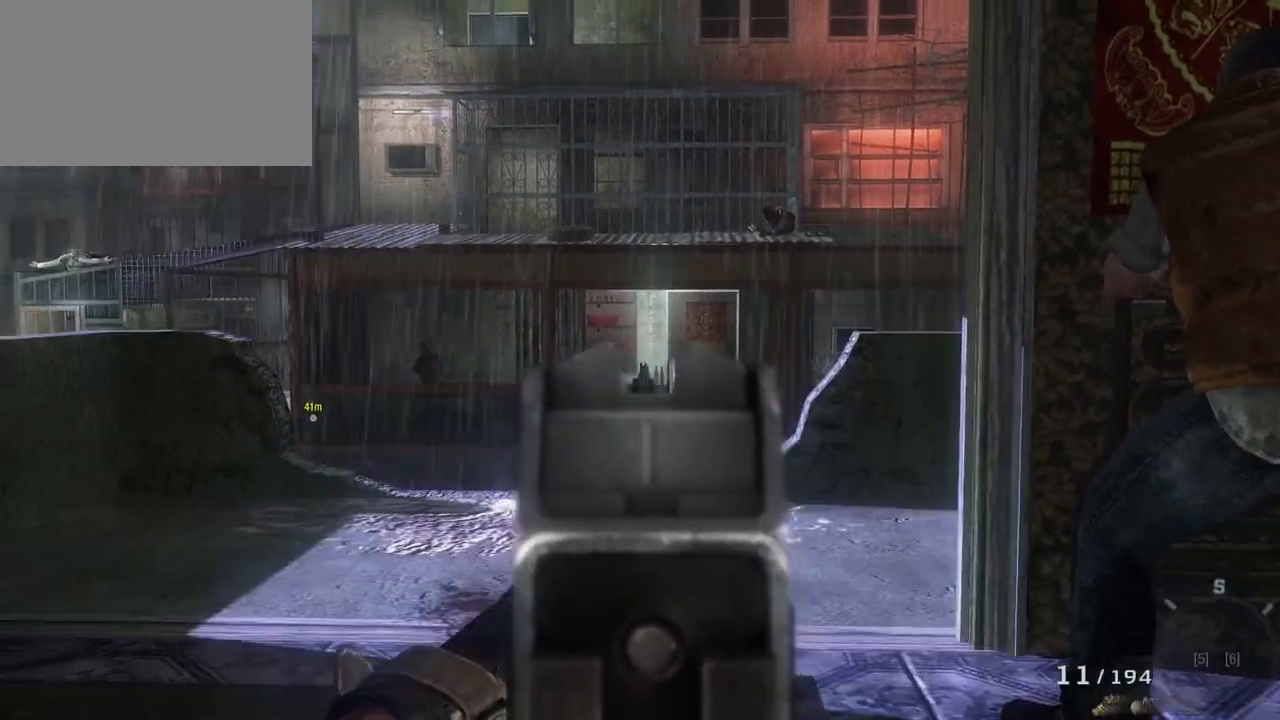
{"keys": [], "mouse": [], "events": []}
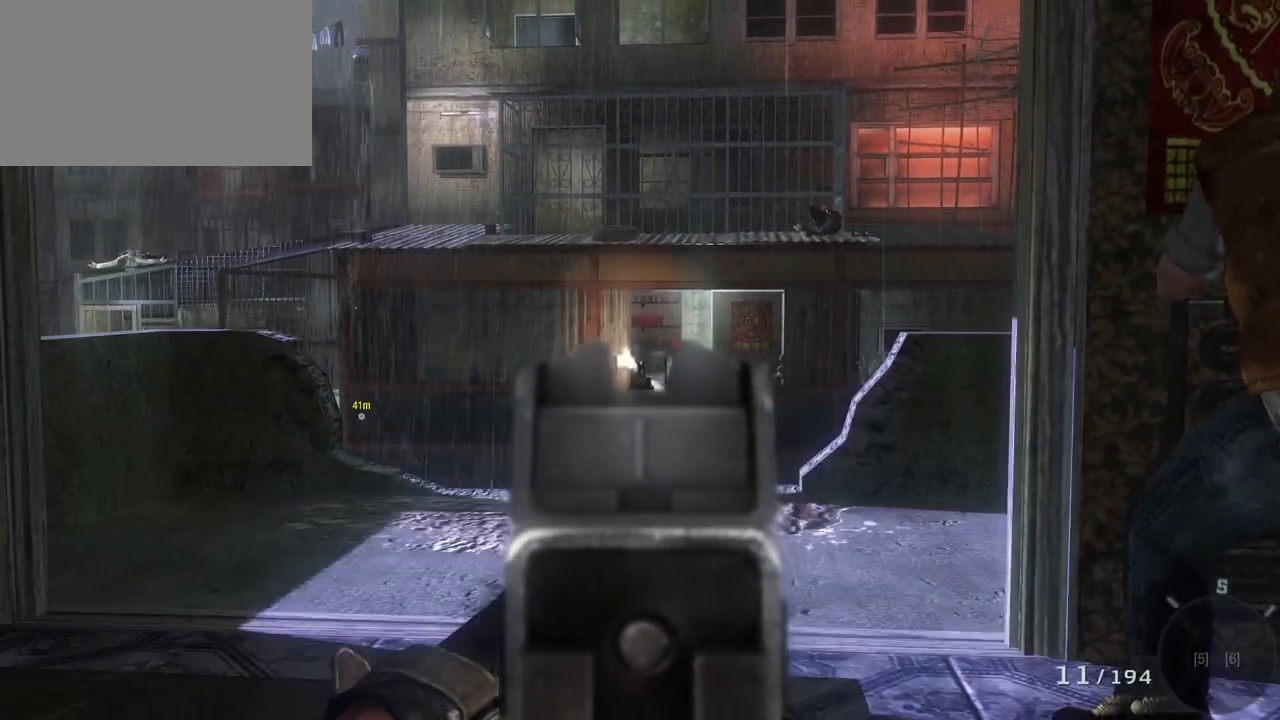
{"keys": [], "mouse": [], "events": [[150, "mouse_left", "down"], [383, "mouse_left", "up"]]}
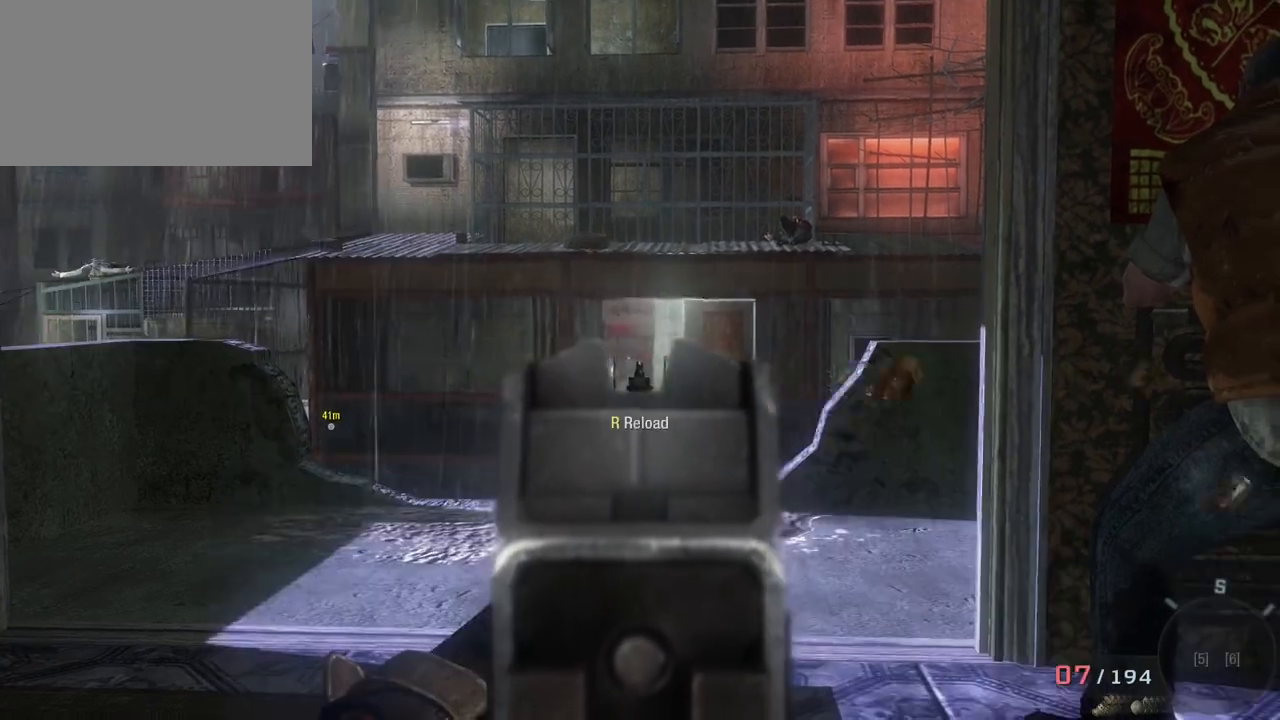
{"keys": [], "mouse": [], "events": [[317, "mouse_left", "down"], [500, "mouse_left", "up"]]}
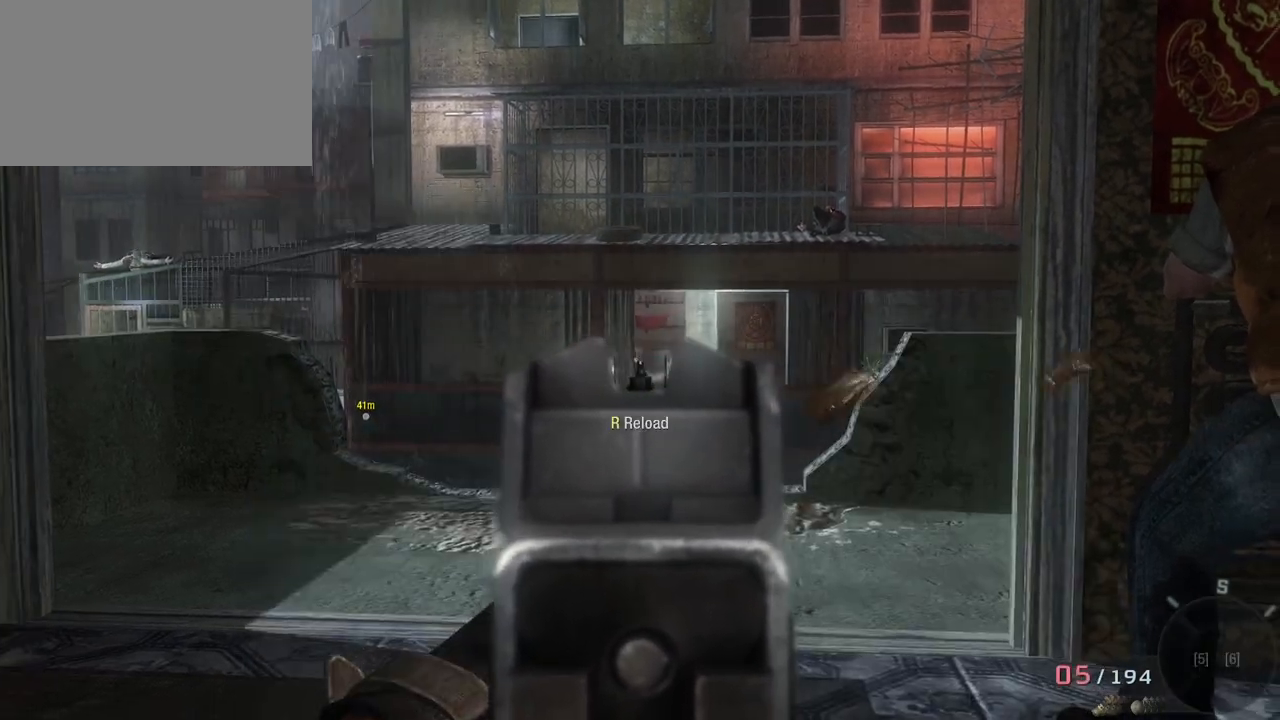
{"keys": [], "mouse": [], "events": [[333, "a", "down"], [467, "a", "up"]]}
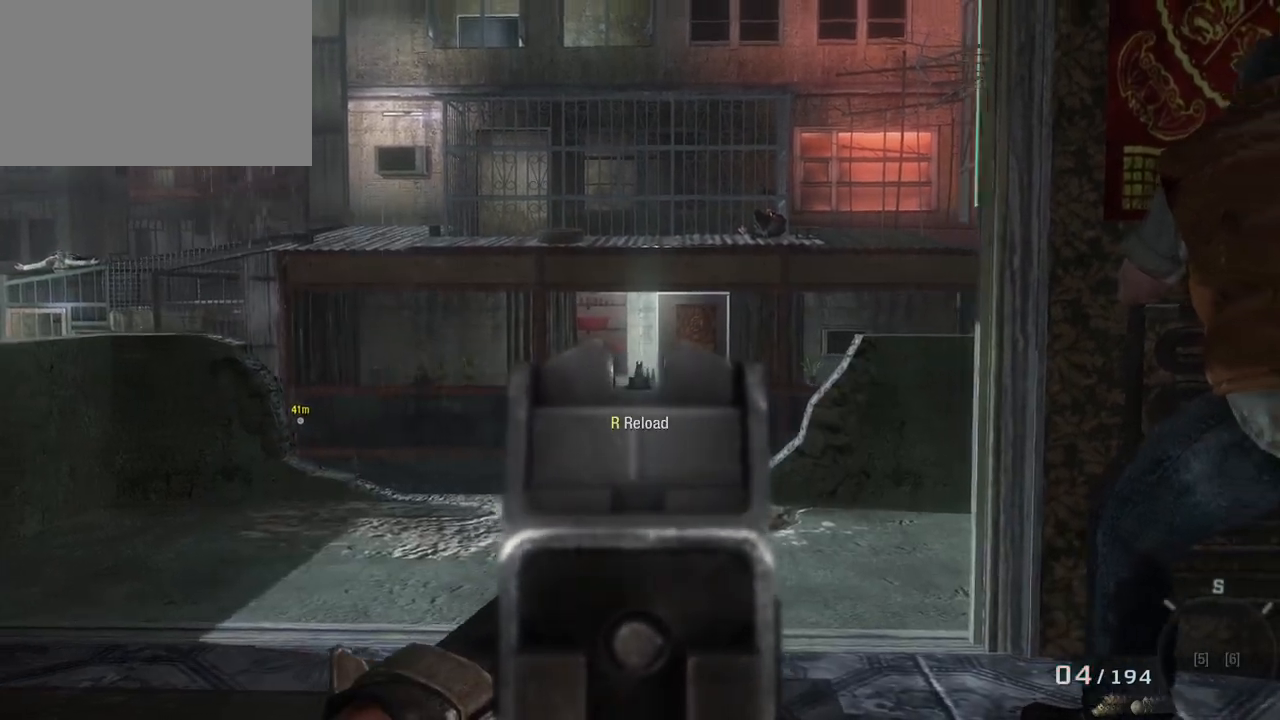
{"keys": ["a"], "mouse": [], "events": [[100, "g", "down"], [200, "g", "up"], [483, "a", "down"]]}
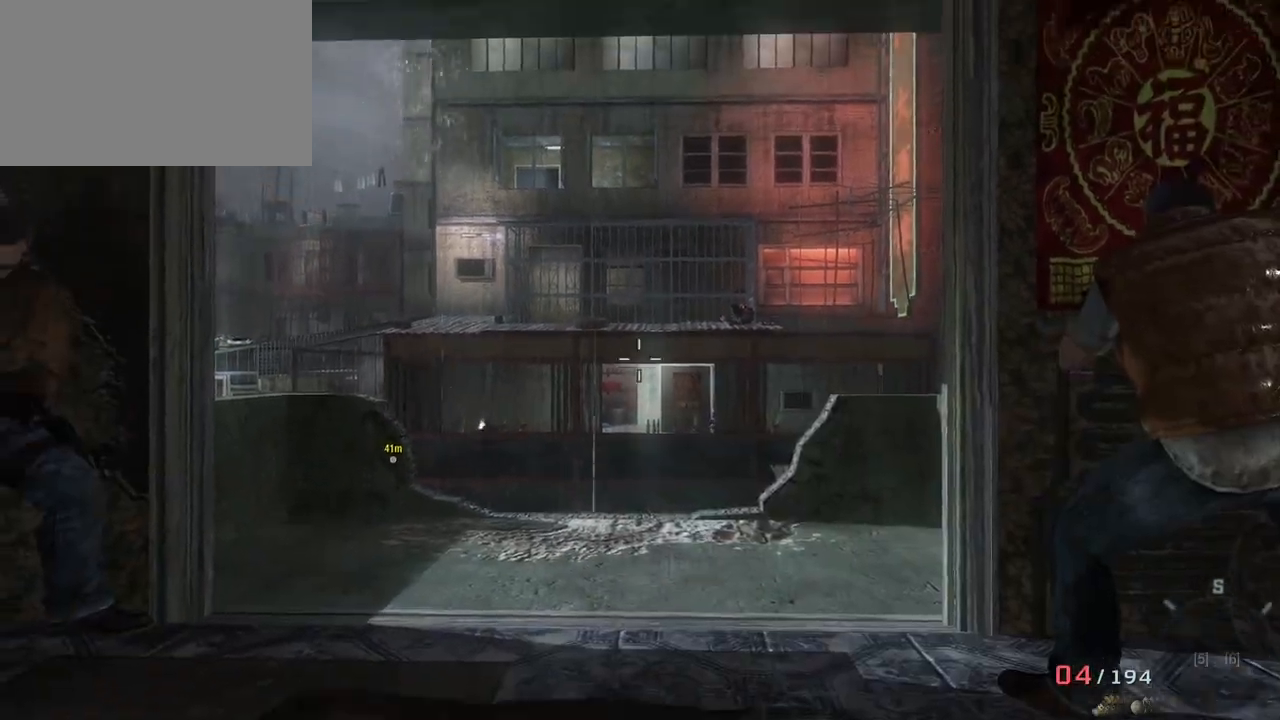
{"keys": ["w"], "mouse": [], "events": [[33, "w", "down"], [67, "a", "up"]]}
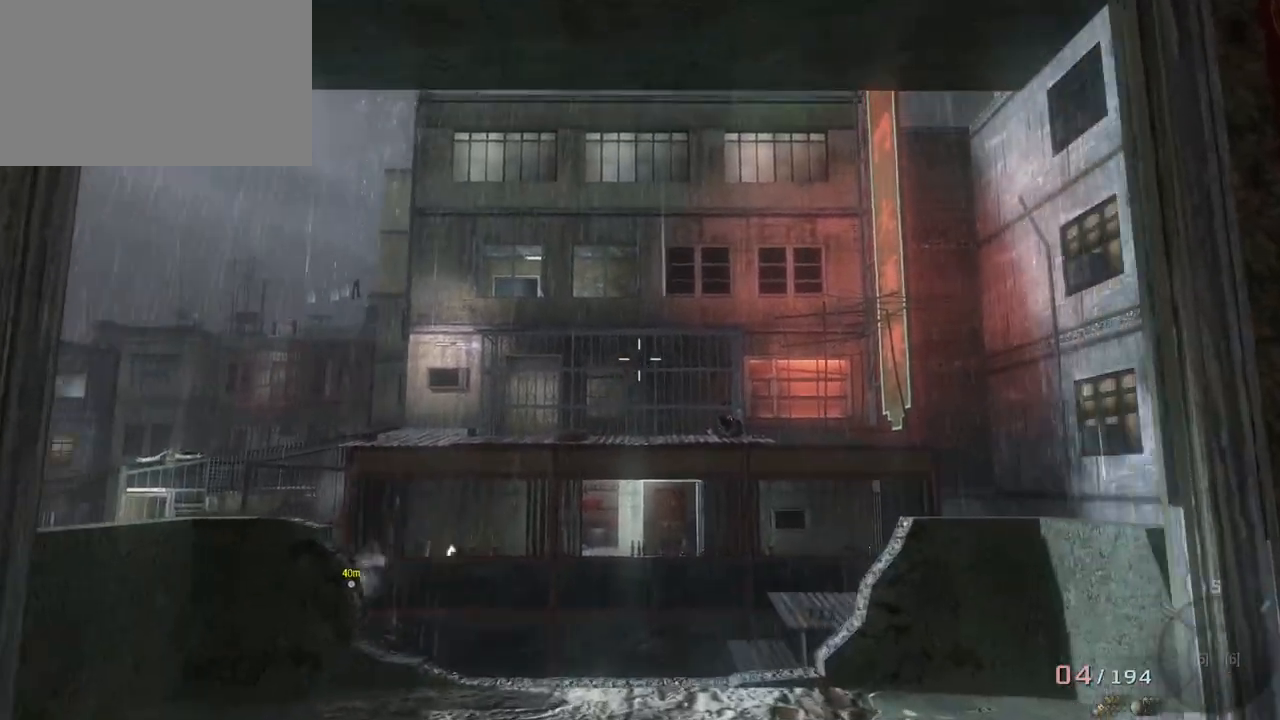
{"keys": ["s"], "mouse": [], "events": [[433, "w", "up"], [483, "s", "down"]]}
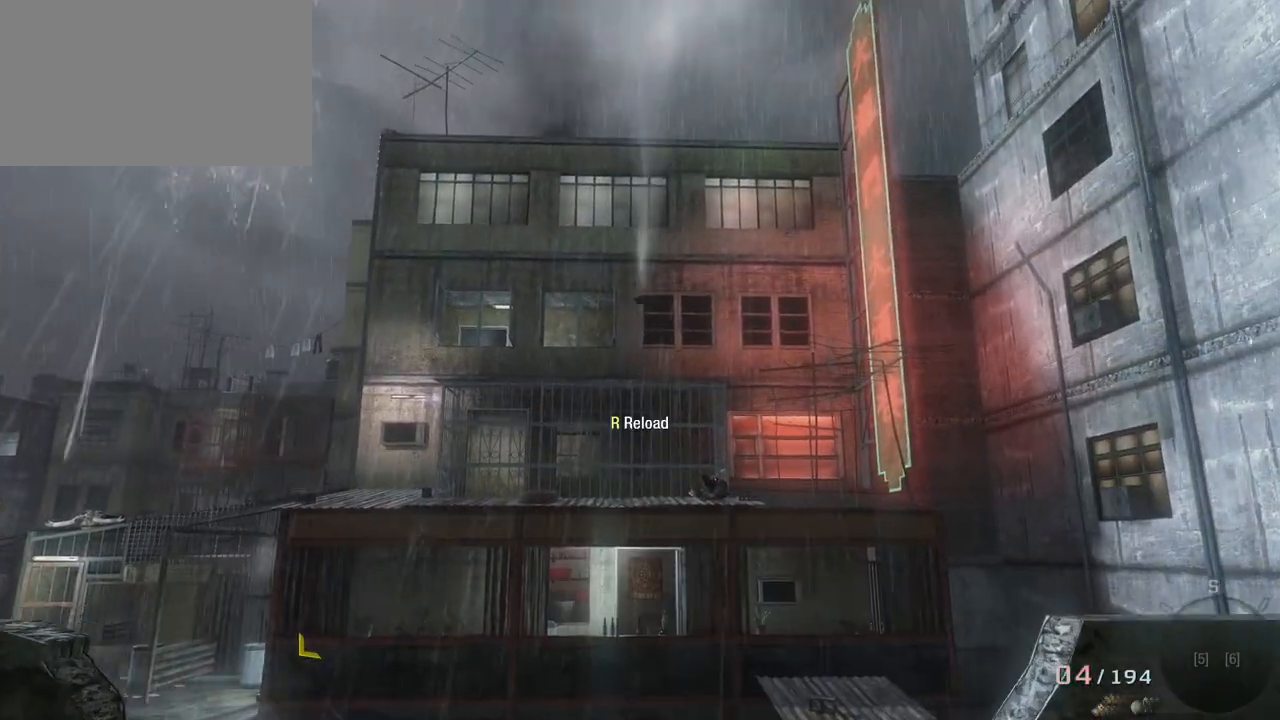
{"keys": ["d", "s"], "mouse": [], "events": [[450, "d", "down"]]}
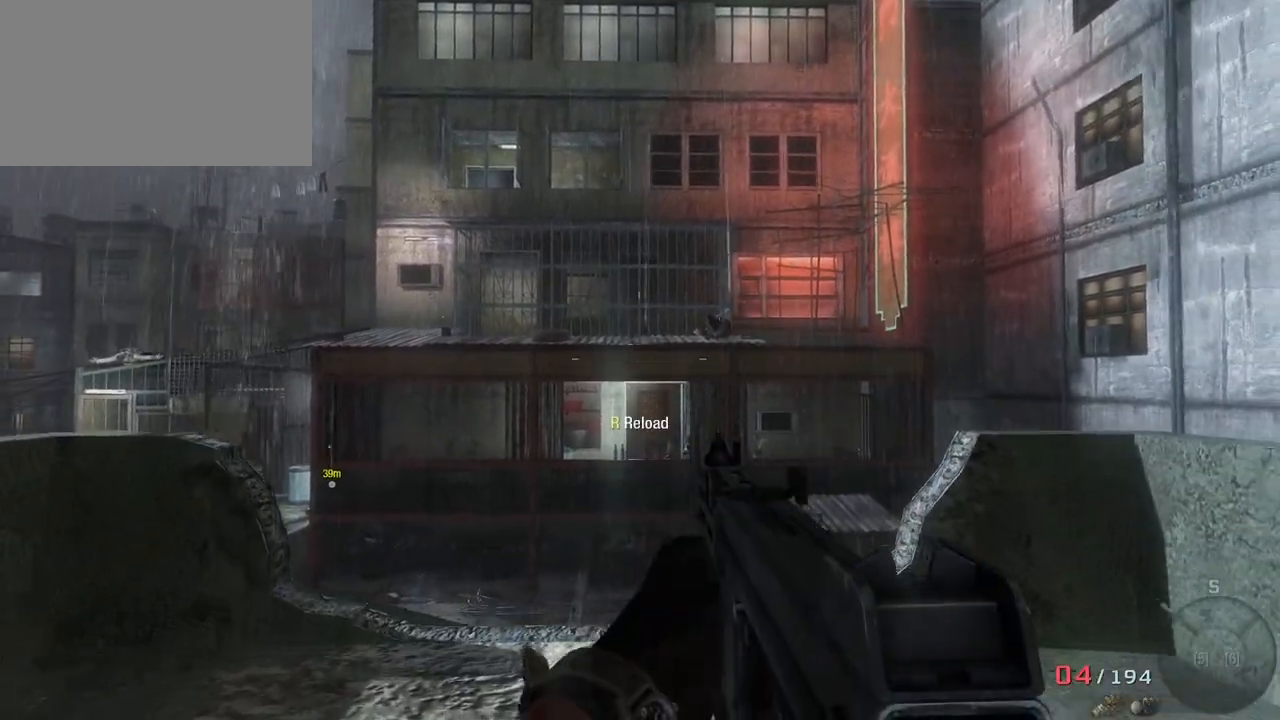
{"keys": ["s"], "mouse": [], "events": [[283, "d", "up"]]}
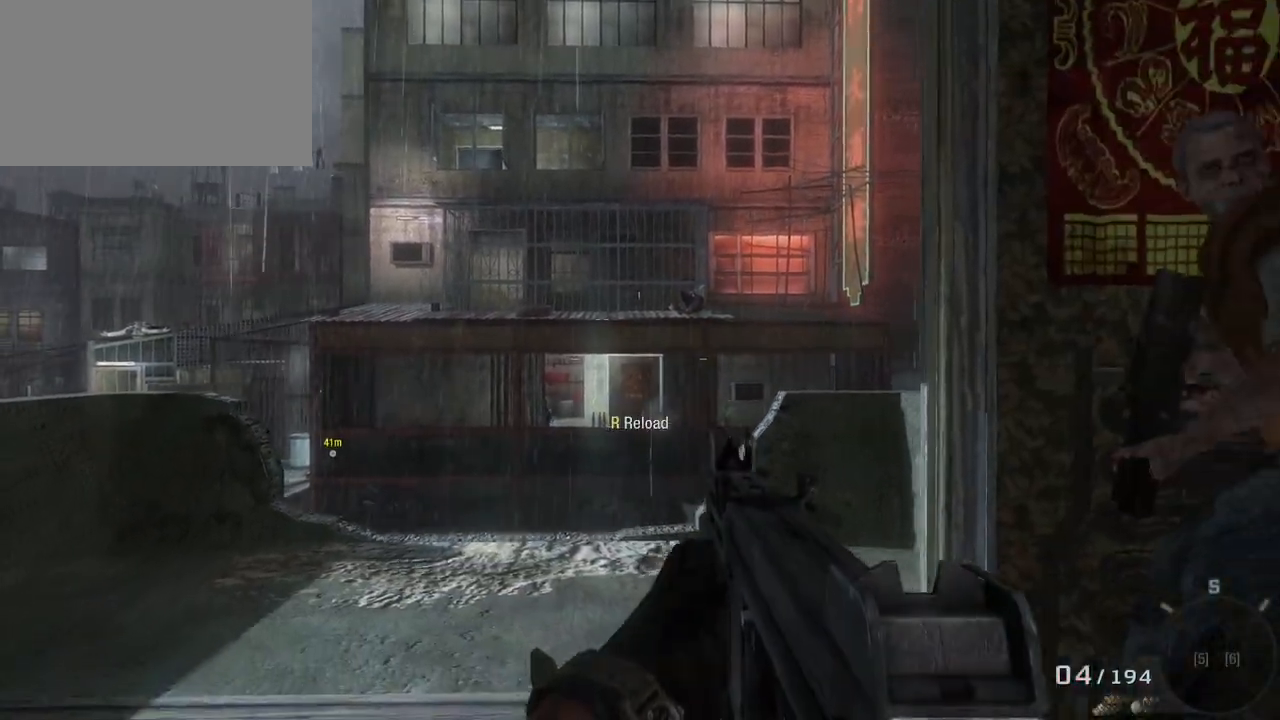
{"keys": [], "mouse": ["right"], "events": [[200, "d", "down"], [383, "d", "up"], [383, "s", "up"], [433, "mouse_right", "down"]]}
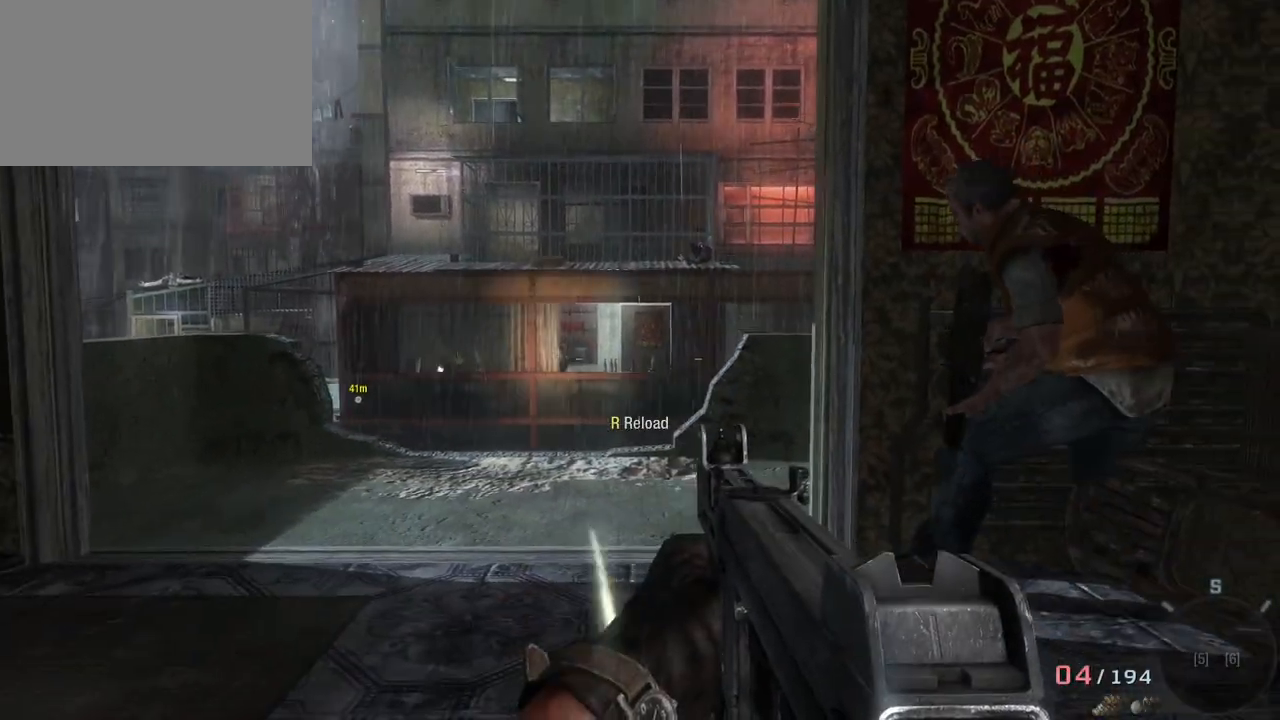
{"keys": [], "mouse": [], "events": [[67, "mouse_right", "up"]]}
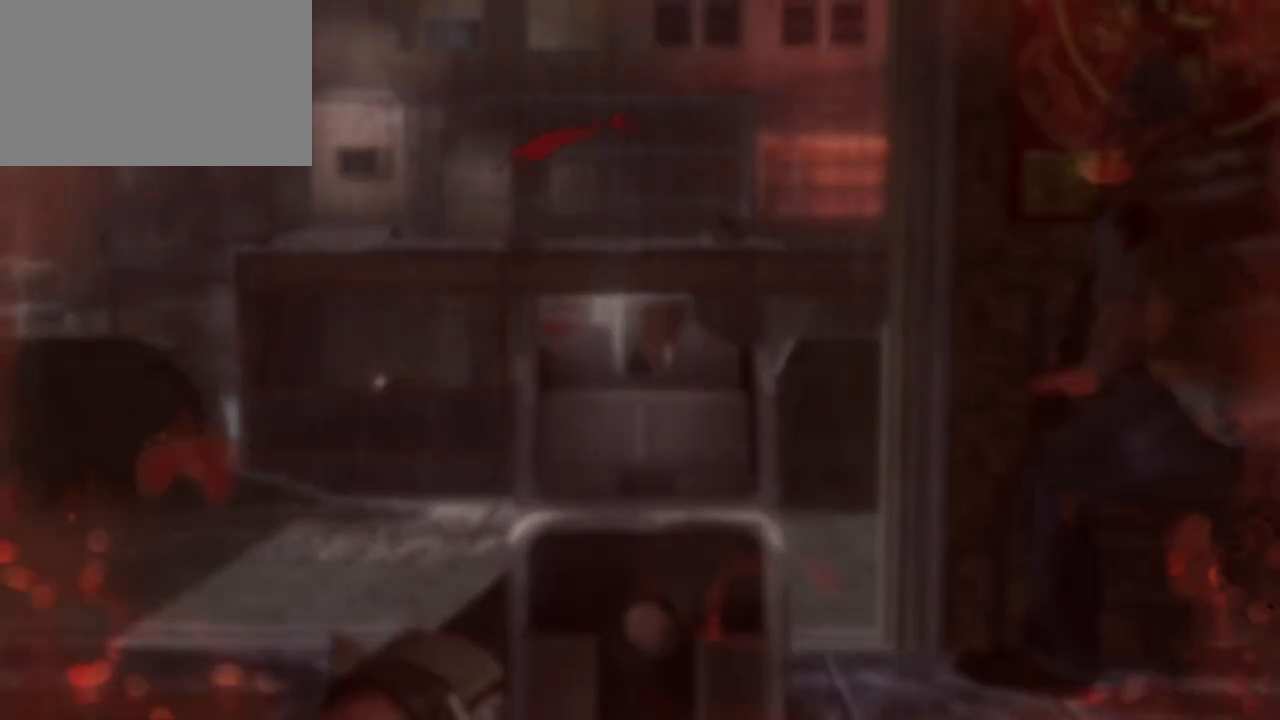
{"keys": [], "mouse": [], "events": [[100, "d", "down"], [283, "d", "up"]]}
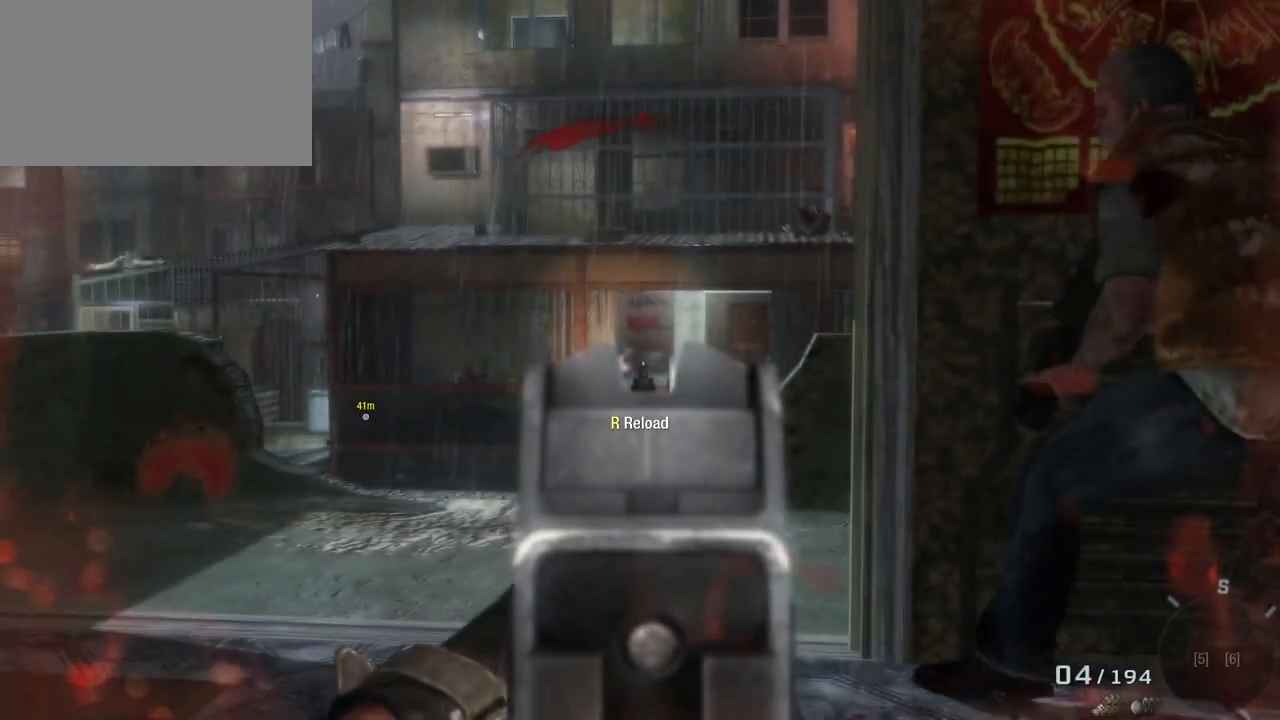
{"keys": ["d"], "mouse": ["left"], "events": [[300, "mouse_left", "down"], [483, "d", "down"]]}
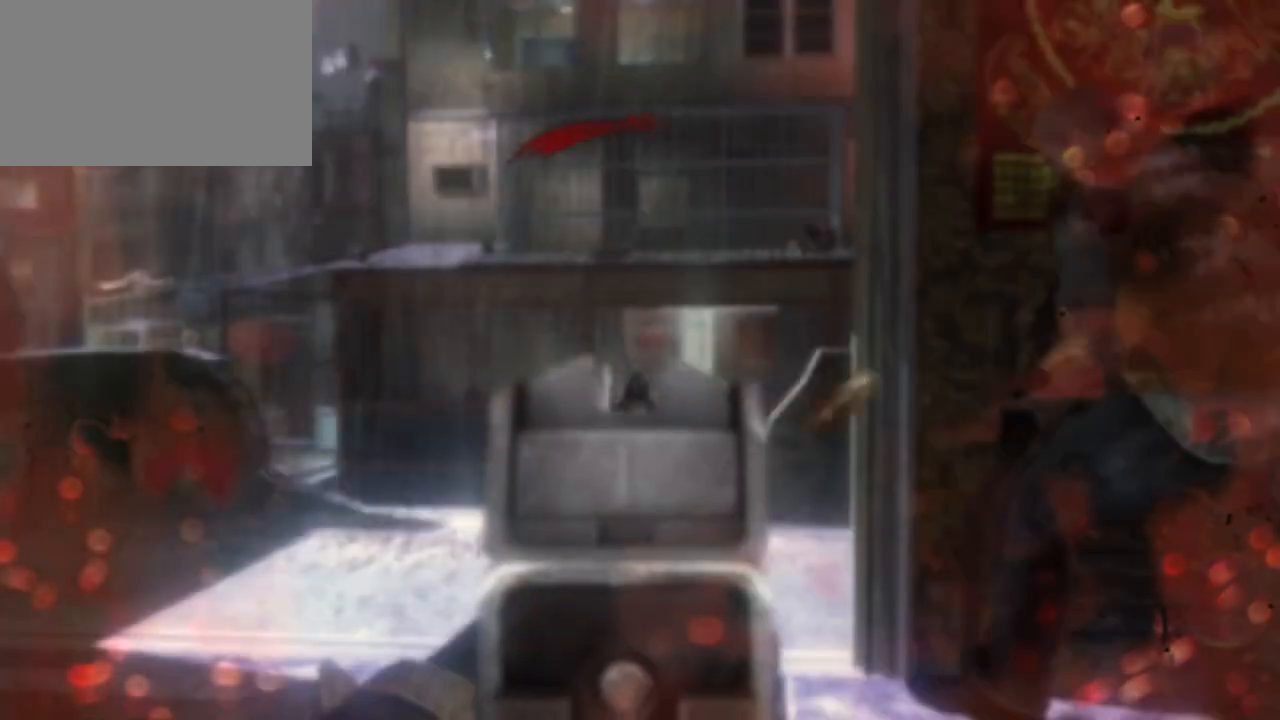
{"keys": ["d"], "mouse": [], "events": [[67, "mouse_left", "up"]]}
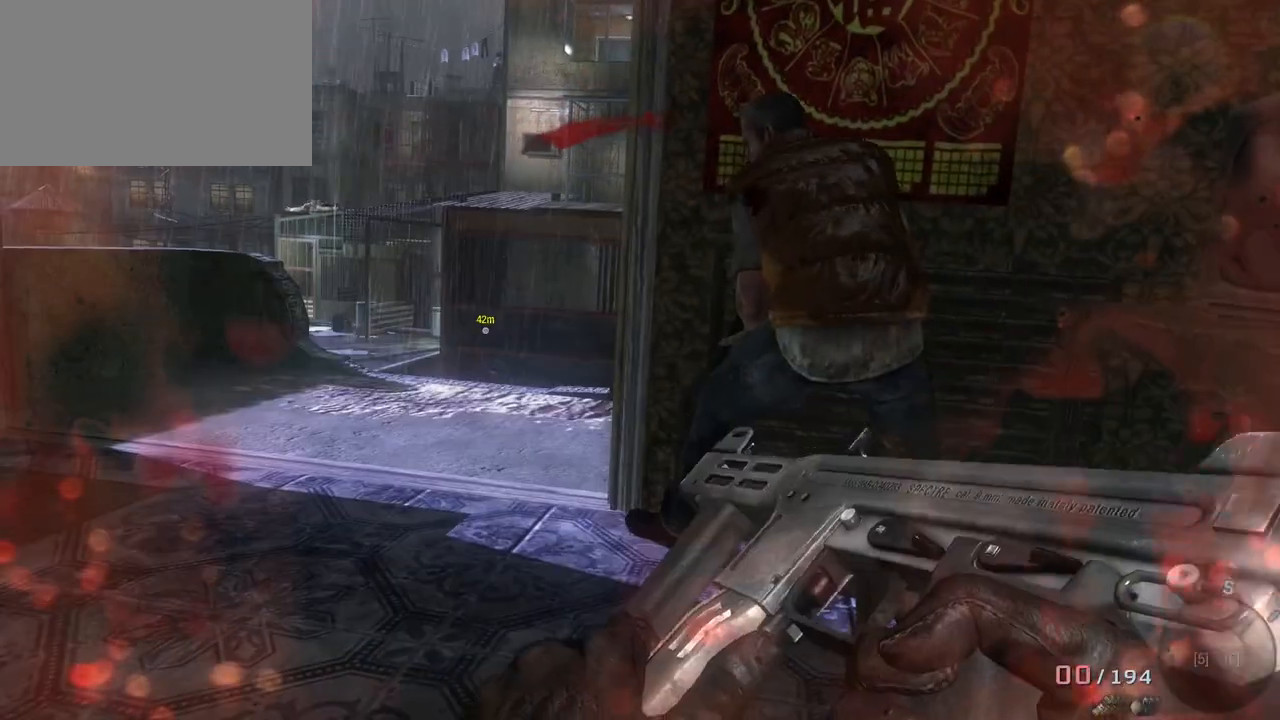
{"keys": ["d", "w"], "mouse": [], "events": [[417, "w", "down"]]}